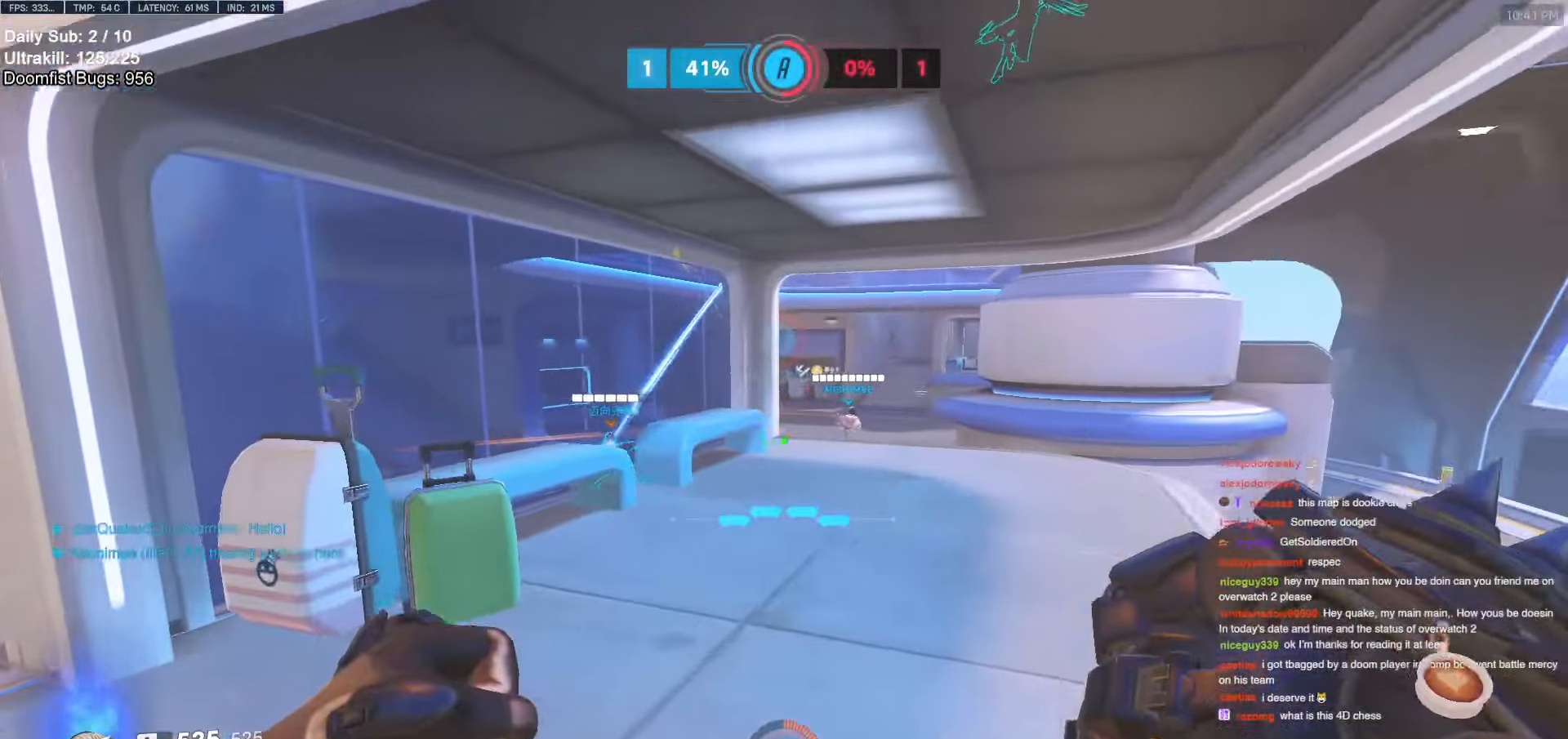
Gameplay with keyboard and mouse; each line is a JSON object with the keys and mouse buttons held at the frame after it. "events" lists presses ("down") and releases ("up") of "a", "ctrl", "d", "e", "f", "melee", "q", "r", "s", "shift", "space", "w", "mouse_left" and "mouse_right" between this image and that frame as [ms after this image, input, new state], when the widget could be followed in between. "mouse_left", "mouse_right" = the "left", "right" buttons of the "mouse" list. No other keys are recorded. Mouse movement is not recorded. Key names are as the overlay labels them; some are game actions (e.g. jump) rather than physical keys.
{"keys": ["w"], "mouse": [], "events": [[367, "a", "up"]]}
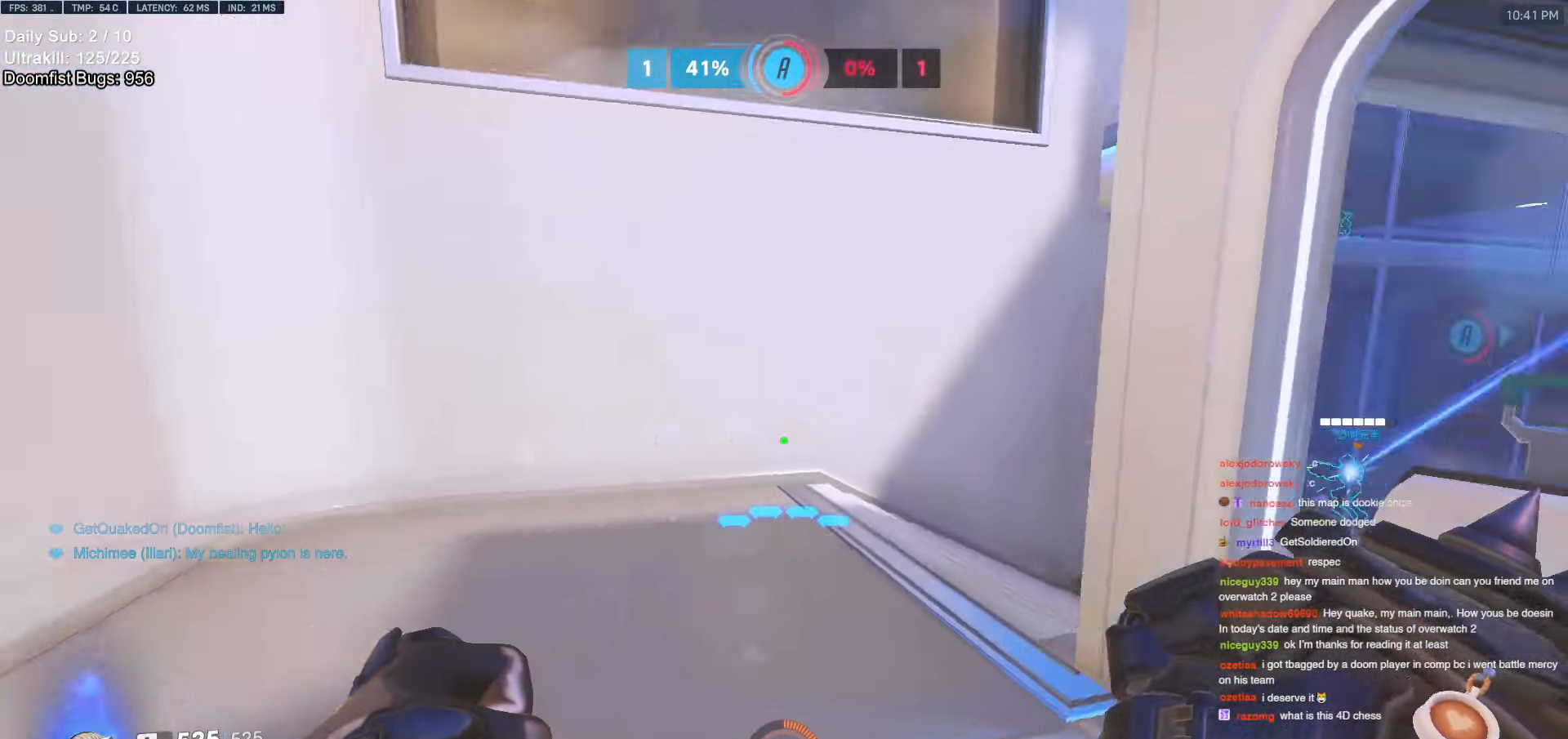
{"keys": ["a", "w"], "mouse": ["right"], "events": [[100, "a", "down"], [284, "mouse_right", "down"]]}
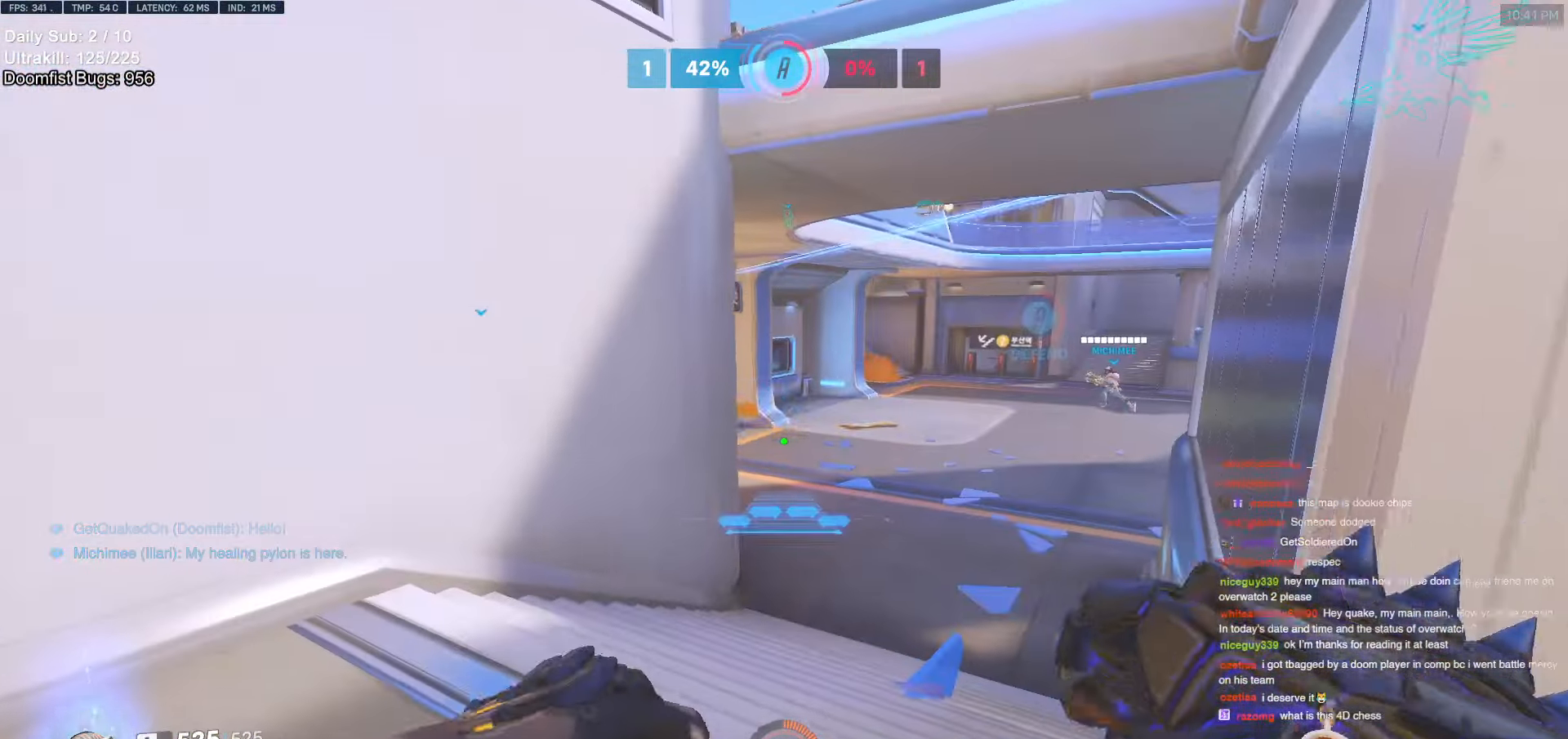
{"keys": ["w"], "mouse": [], "events": [[67, "a", "up"], [350, "mouse_right", "up"]]}
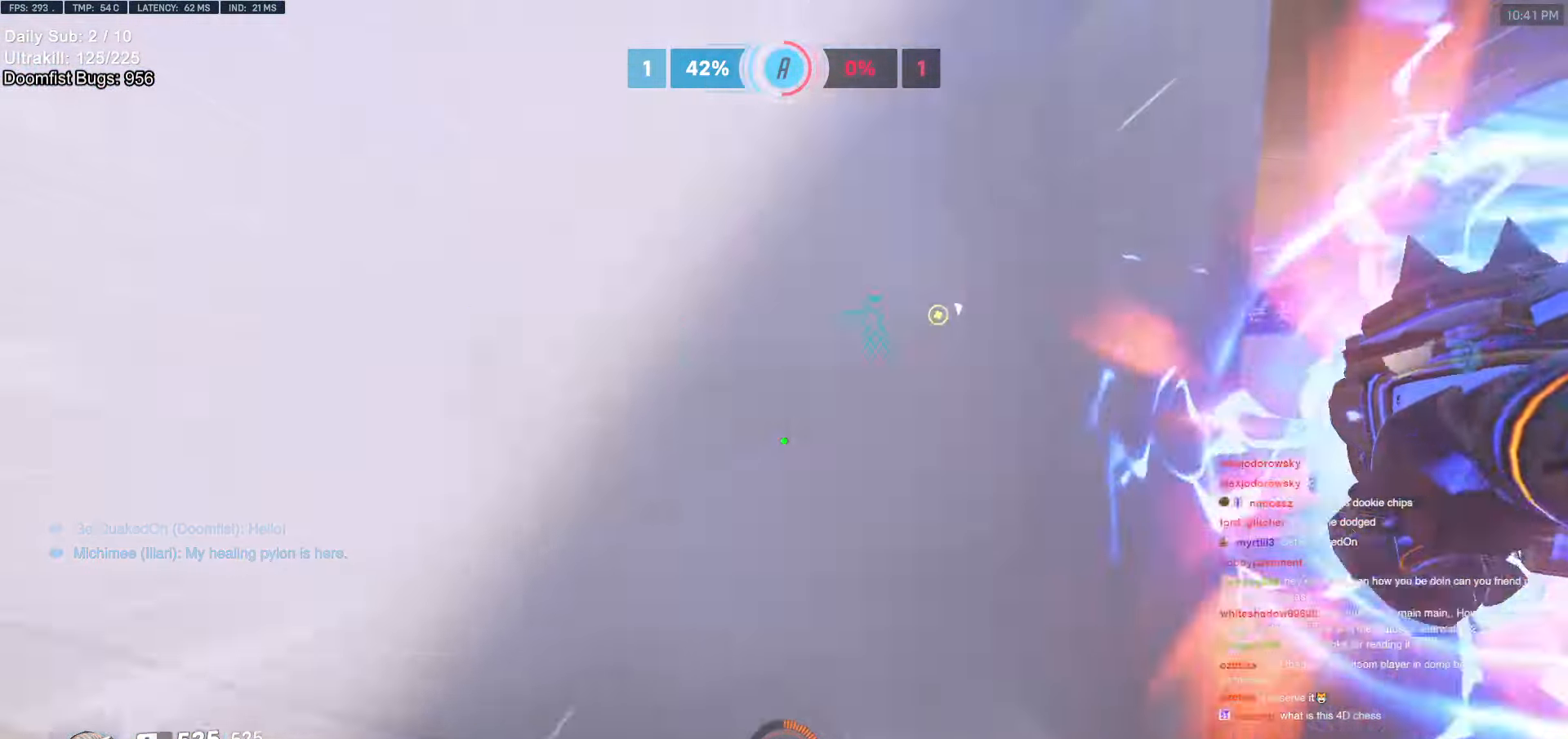
{"keys": ["w"], "mouse": [], "events": [[34, "space", "down"], [117, "space", "up"]]}
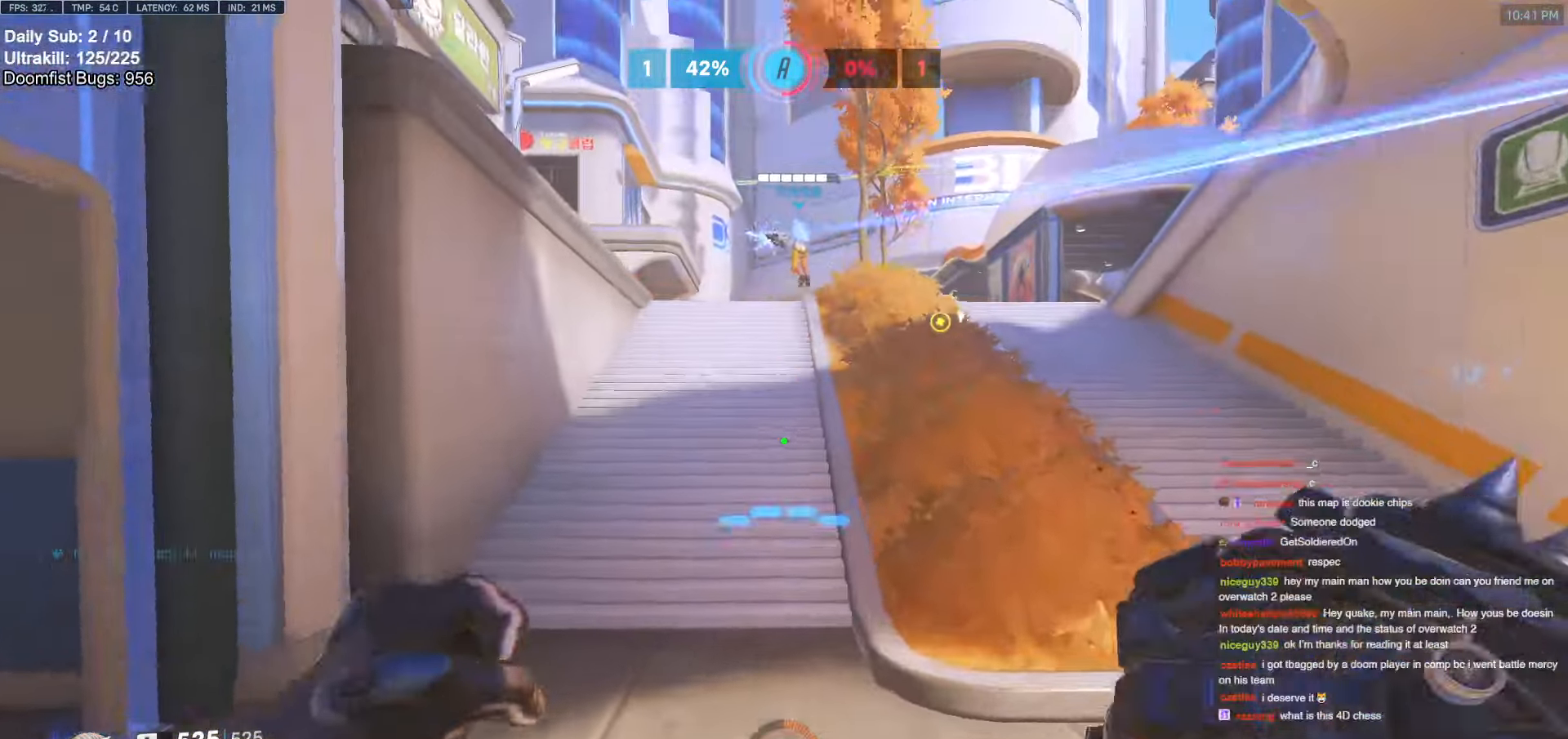
{"keys": ["w"], "mouse": [], "events": [[84, "space", "down"], [184, "space", "up"], [334, "e", "down"], [417, "e", "up"]]}
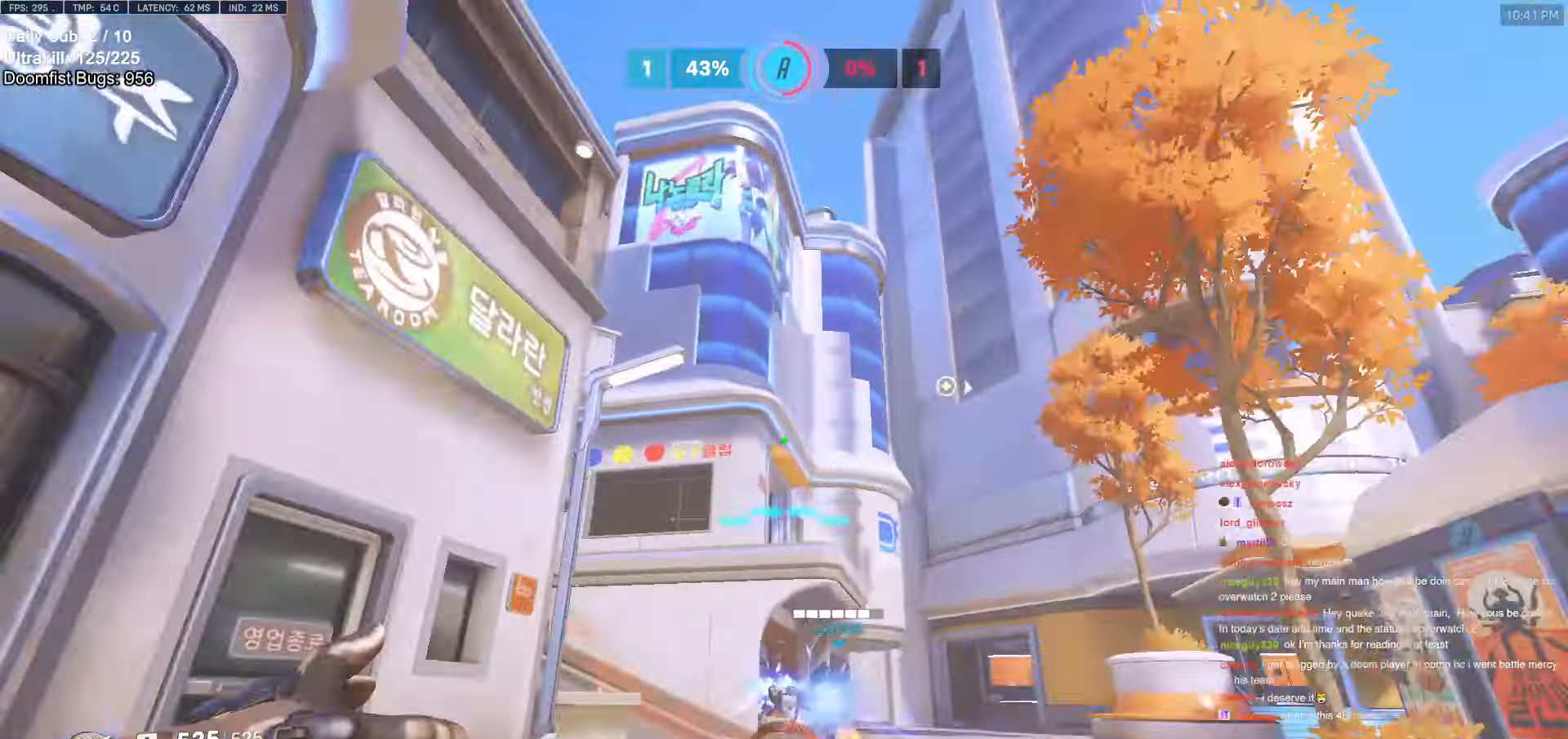
{"keys": ["d", "w"], "mouse": [], "events": [[100, "d", "down"]]}
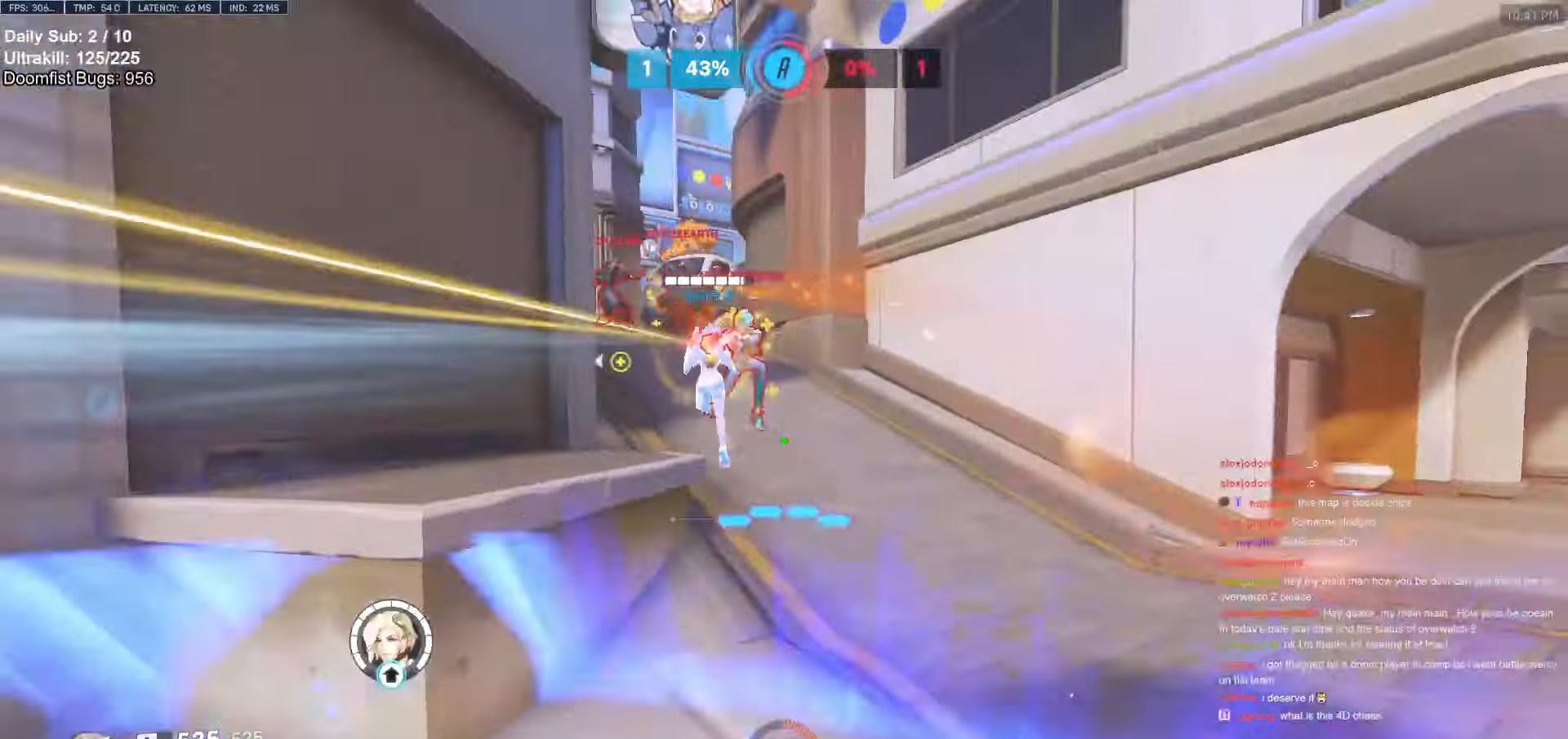
{"keys": ["a"], "mouse": ["left"], "events": [[34, "a", "down"], [34, "d", "up"], [117, "w", "up"], [167, "mouse_left", "down"], [267, "space", "down"], [350, "mouse_left", "up"], [350, "space", "up"], [450, "mouse_left", "down"]]}
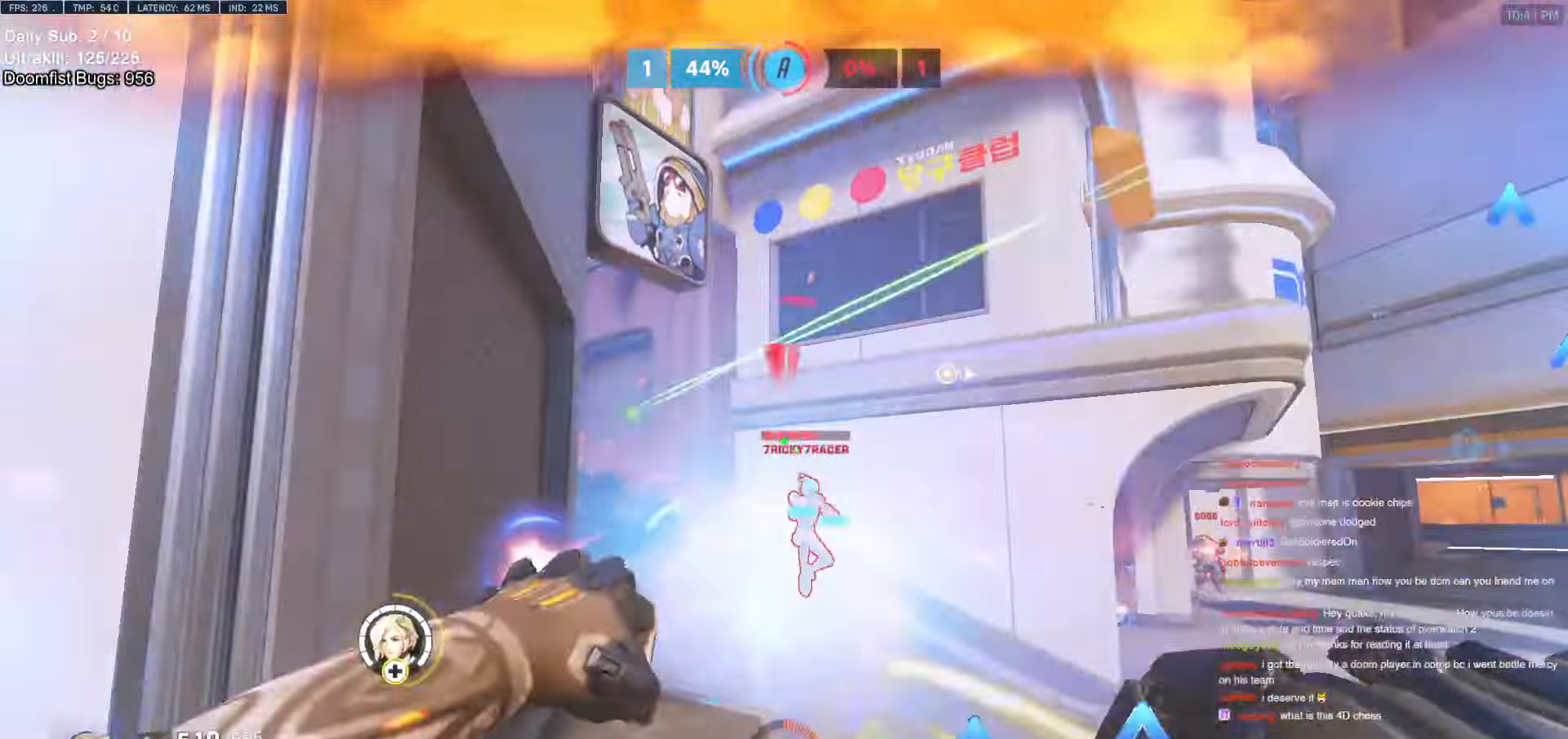
{"keys": ["d", "w"], "mouse": ["left"], "events": [[134, "a", "up"], [134, "d", "down"], [134, "mouse_left", "up"], [434, "mouse_left", "down"], [434, "w", "down"]]}
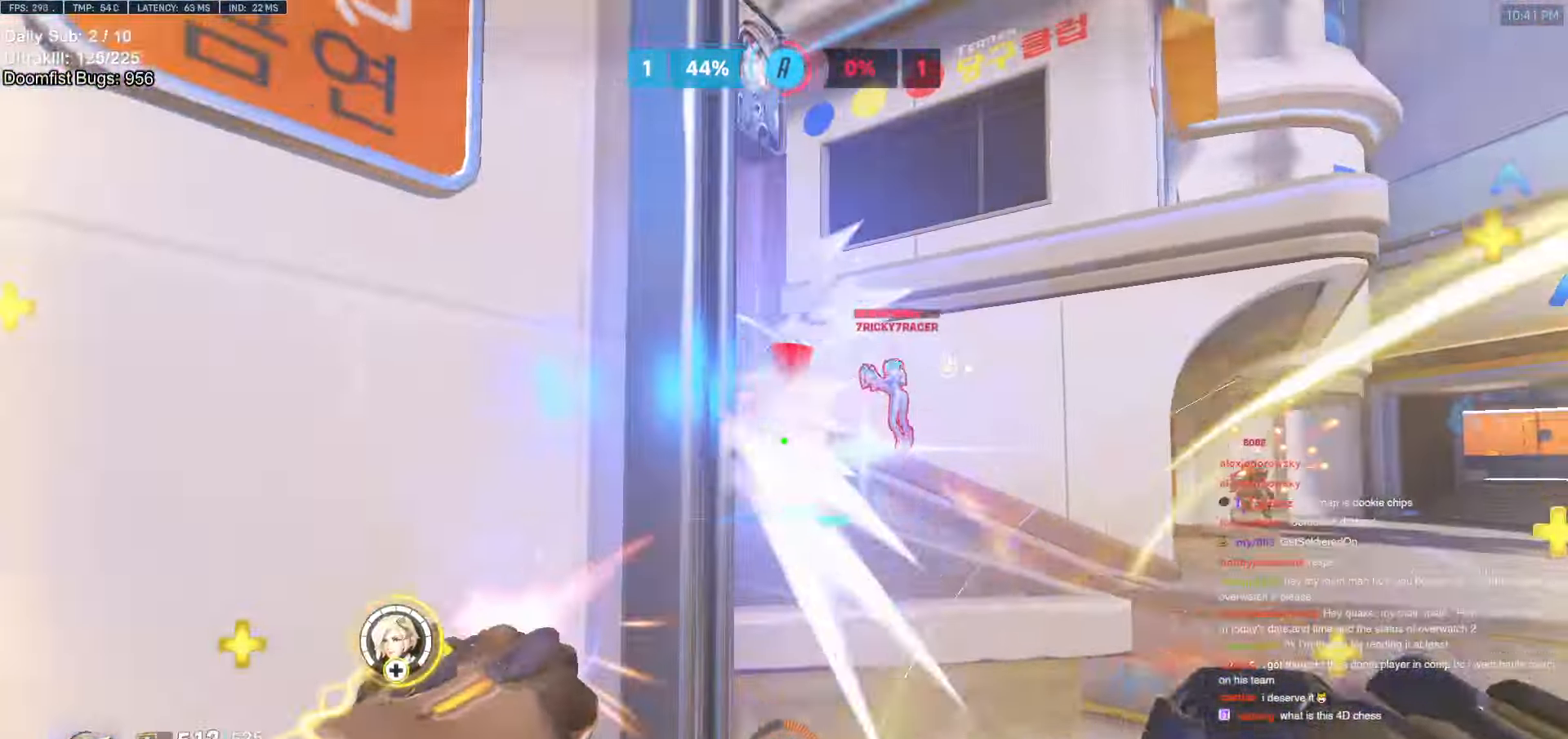
{"keys": ["d"], "mouse": [], "events": [[50, "mouse_left", "up"], [300, "mouse_left", "down"], [300, "w", "up"], [434, "mouse_left", "up"]]}
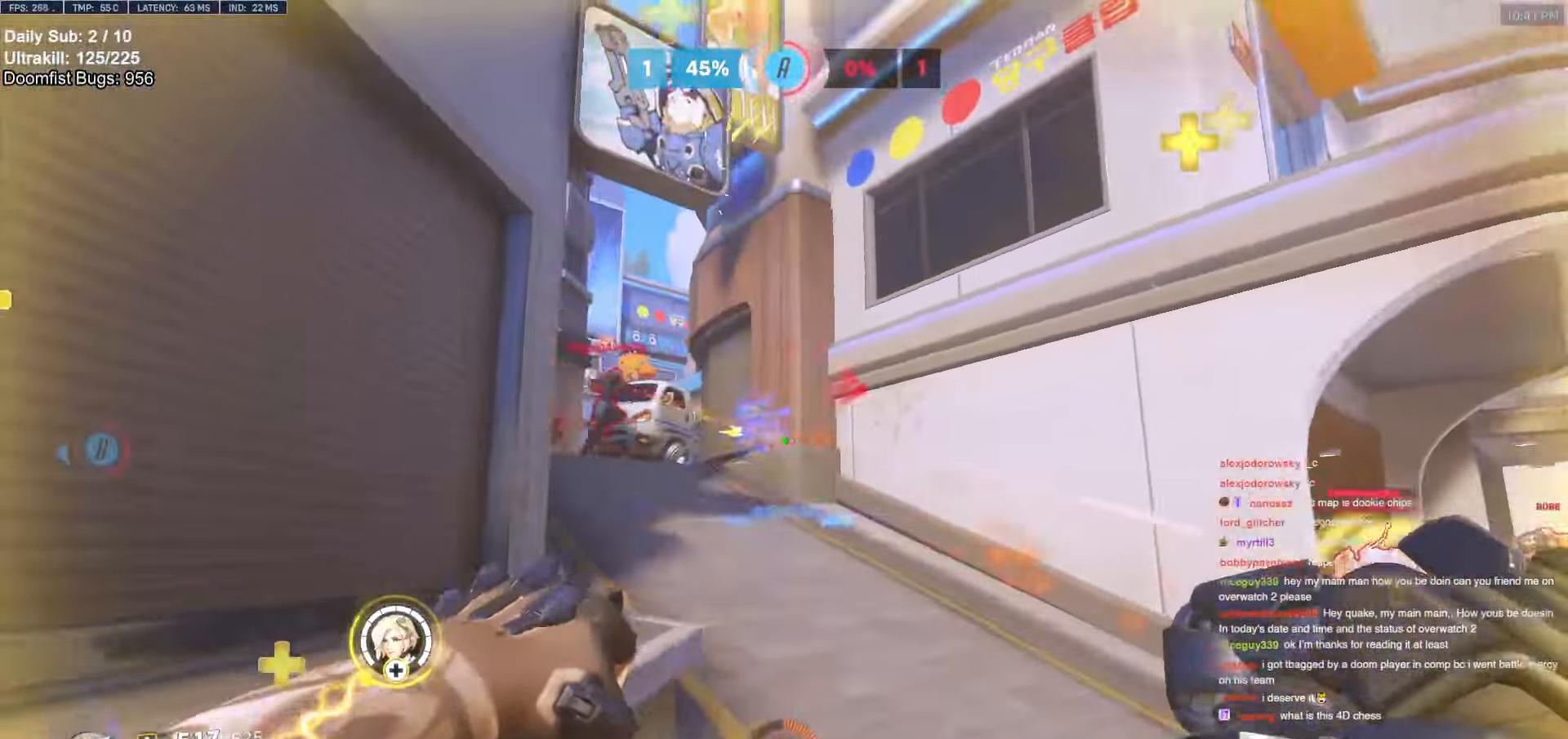
{"keys": ["d"], "mouse": [], "events": [[34, "a", "down"], [34, "d", "up"], [84, "s", "down"], [450, "a", "up"], [450, "d", "down"], [500, "s", "up"]]}
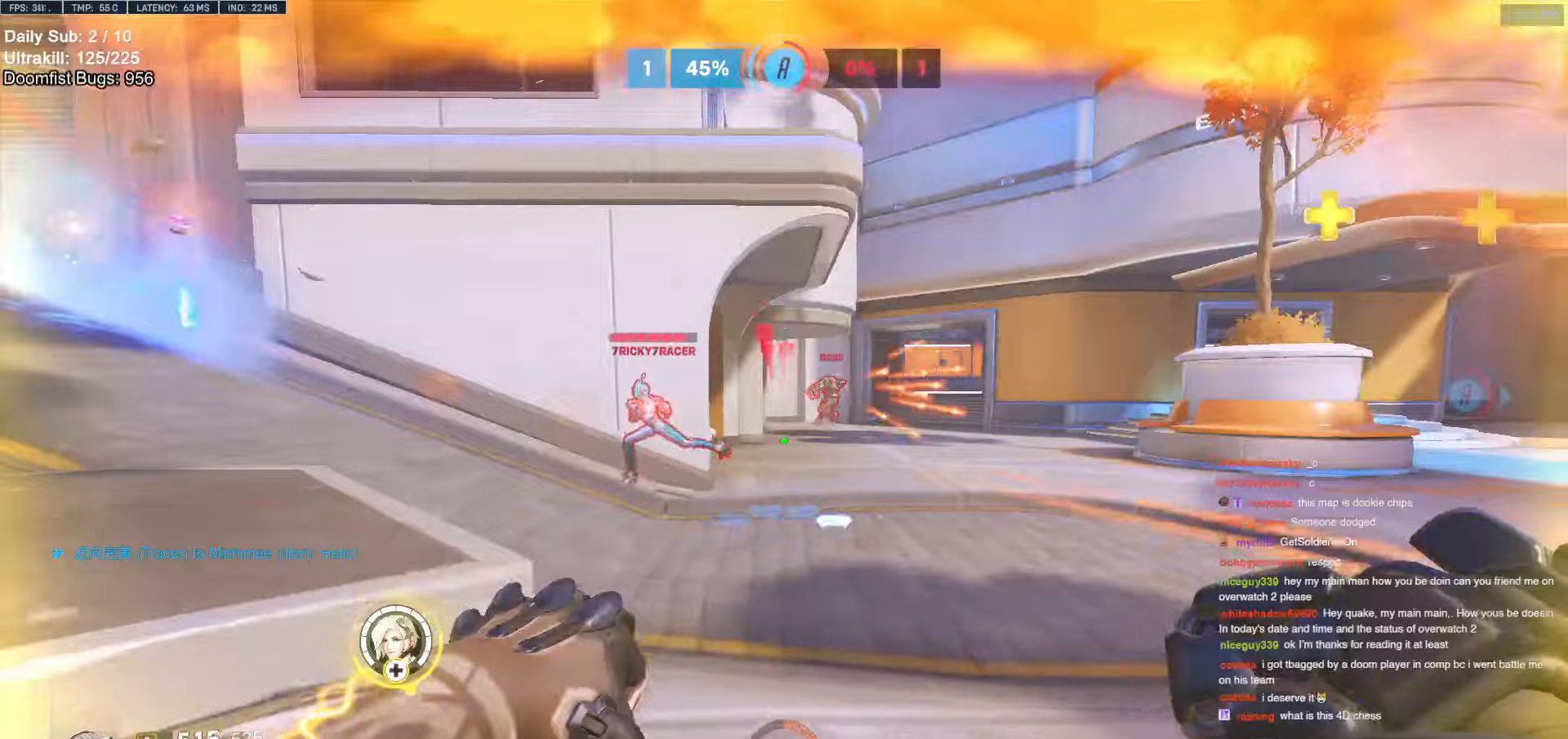
{"keys": ["s"], "mouse": ["right"], "events": [[150, "mouse_left", "down"], [200, "w", "down"], [284, "a", "down"], [284, "d", "up"], [284, "w", "up"], [334, "mouse_left", "up"], [417, "s", "down"], [467, "a", "up"], [467, "mouse_right", "down"]]}
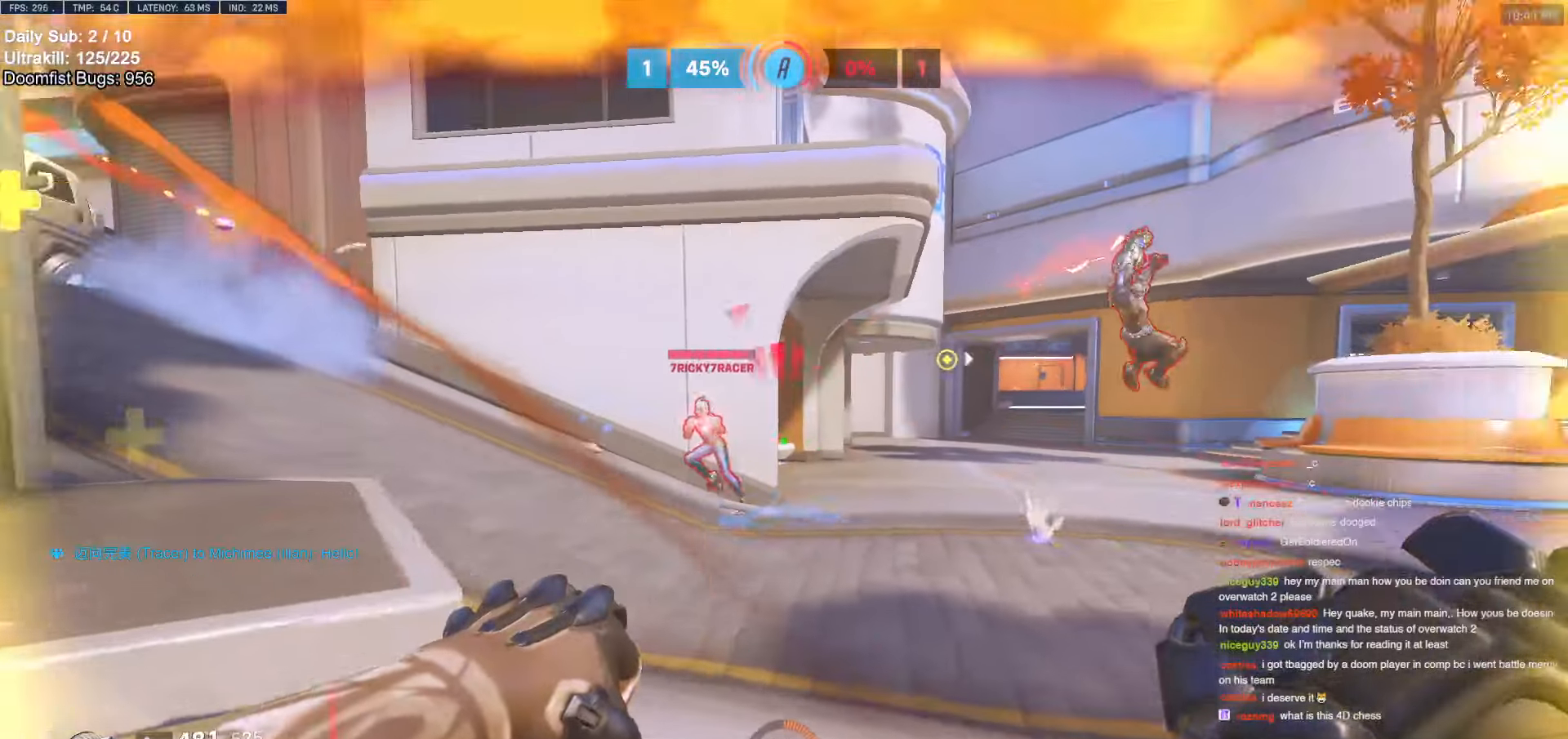
{"keys": ["d"], "mouse": ["right"], "events": [[250, "space", "down"], [400, "space", "up"], [434, "d", "down"], [484, "s", "up"]]}
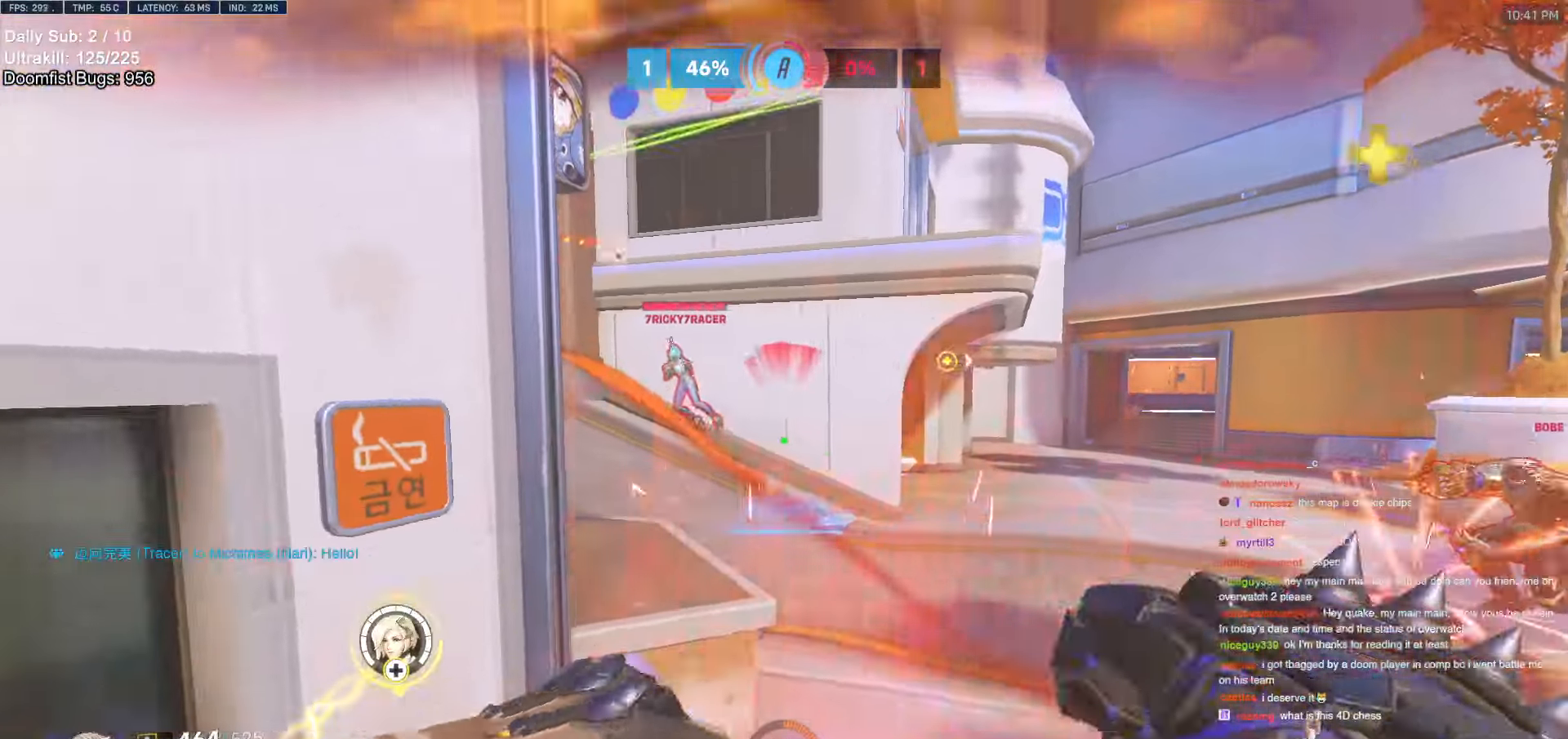
{"keys": ["d"], "mouse": ["right"], "events": [[217, "w", "down"], [450, "w", "up"]]}
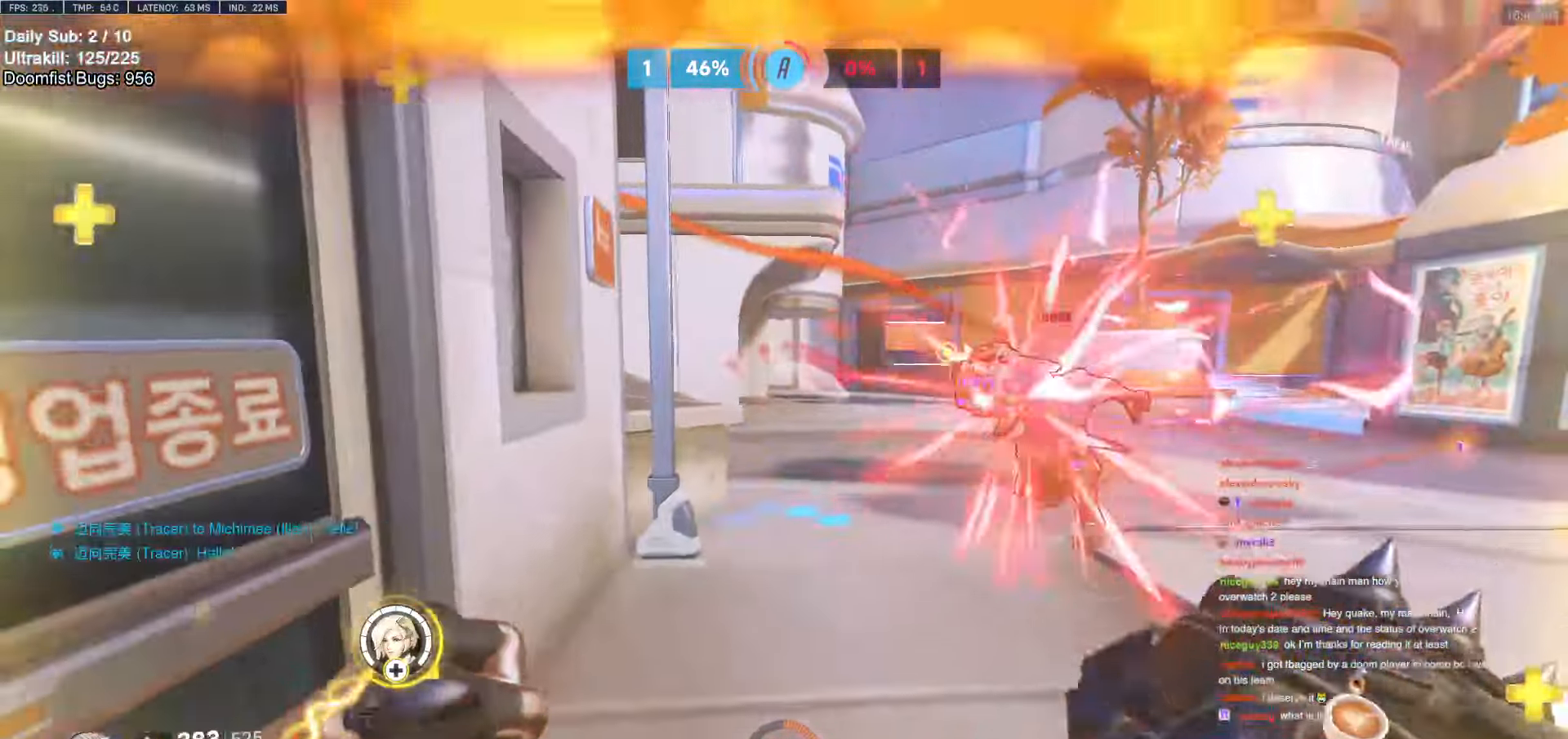
{"keys": ["d", "w"], "mouse": [], "events": [[134, "mouse_right", "up"], [284, "mouse_left", "down"], [284, "w", "down"], [417, "mouse_left", "up"]]}
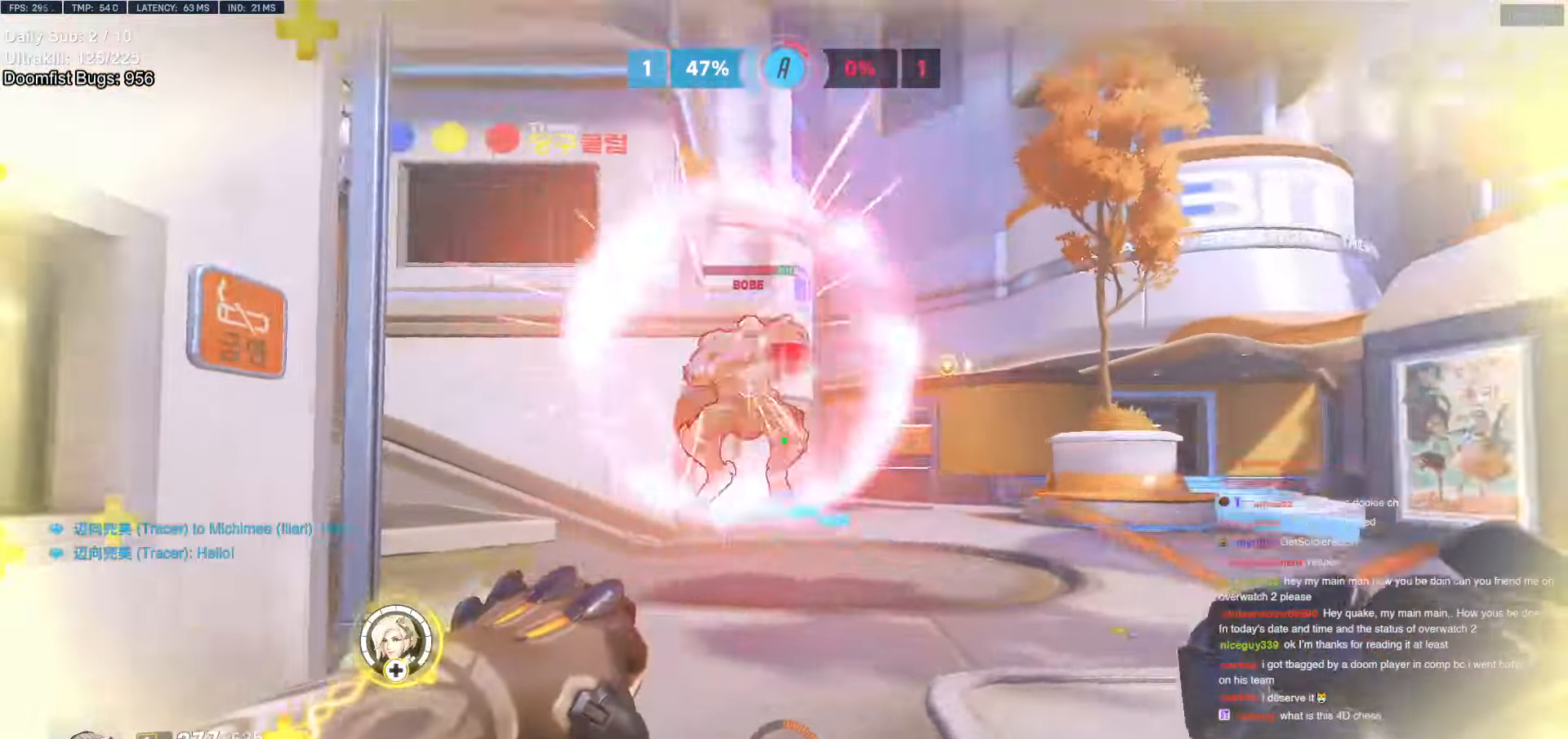
{"keys": ["a"], "mouse": [], "events": [[17, "w", "up"], [100, "mouse_left", "down"], [150, "s", "down"], [200, "a", "down"], [200, "d", "up"], [250, "mouse_left", "up"], [300, "s", "up"]]}
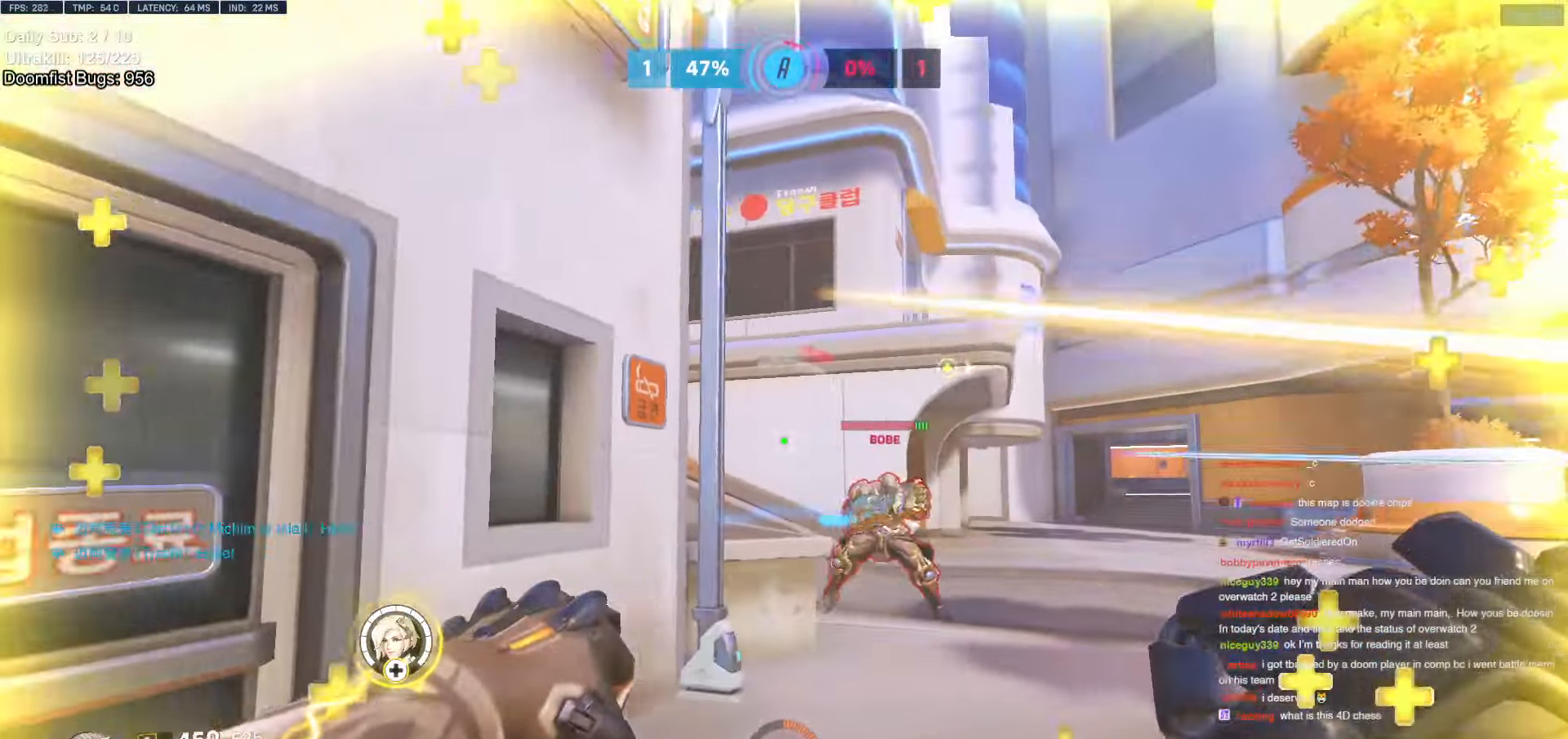
{"keys": ["d", "w"], "mouse": [], "events": [[34, "w", "down"], [84, "a", "up"], [117, "d", "down"]]}
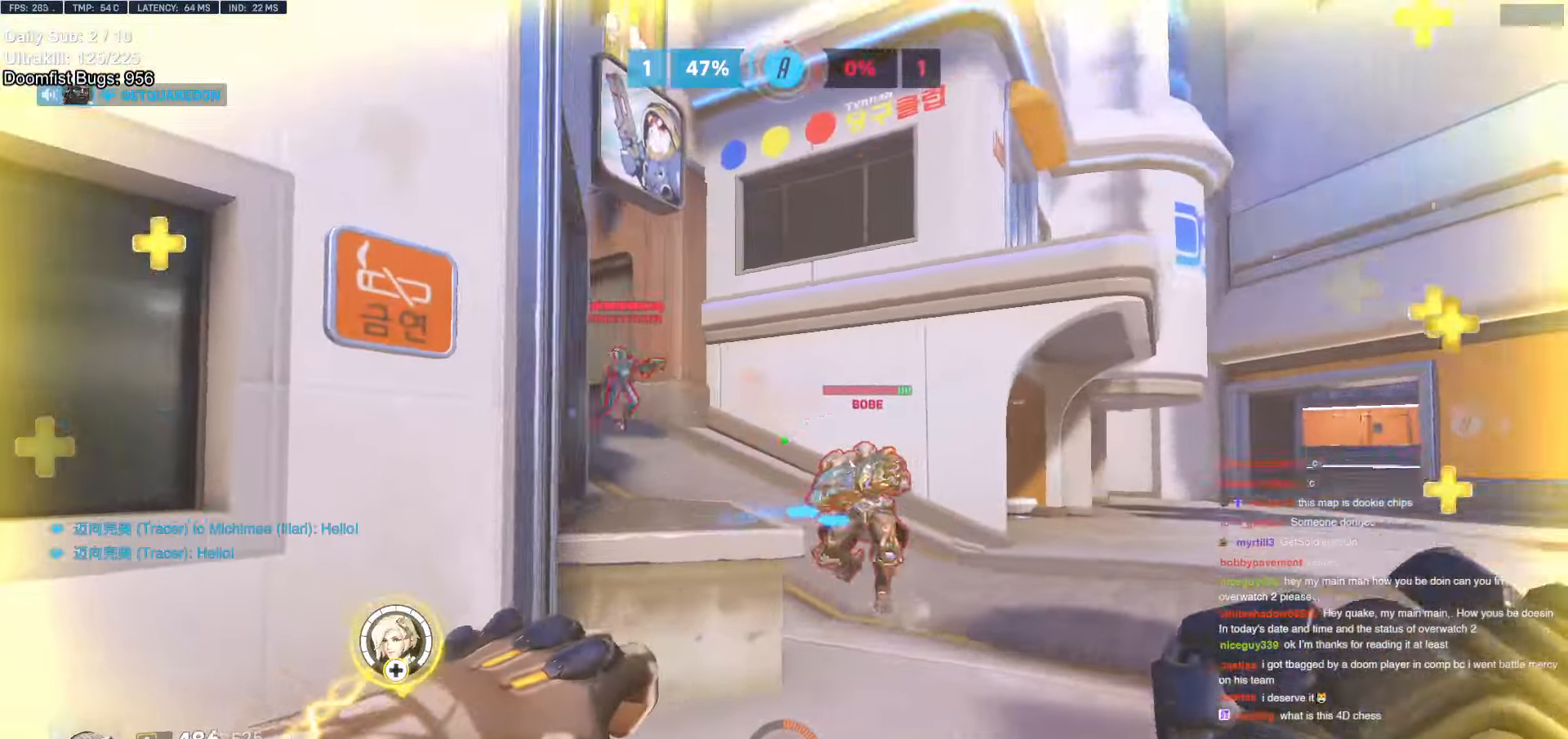
{"keys": ["d", "shift", "w"], "mouse": [], "events": [[34, "w", "up"], [234, "w", "down"], [417, "shift", "down"]]}
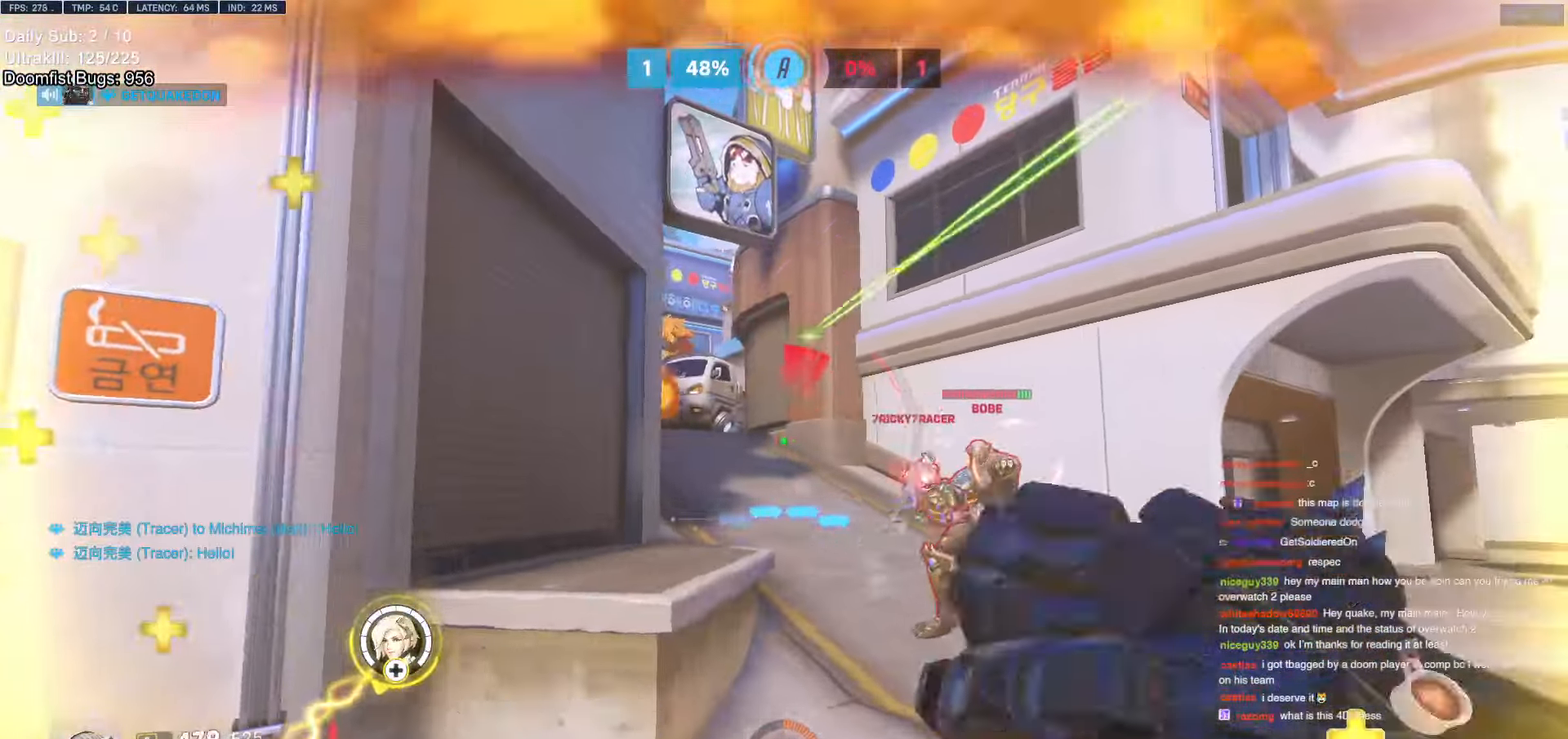
{"keys": ["a", "s"], "mouse": [], "events": [[17, "w", "up"], [50, "d", "up"], [50, "shift", "up"], [100, "a", "down"], [200, "s", "down"]]}
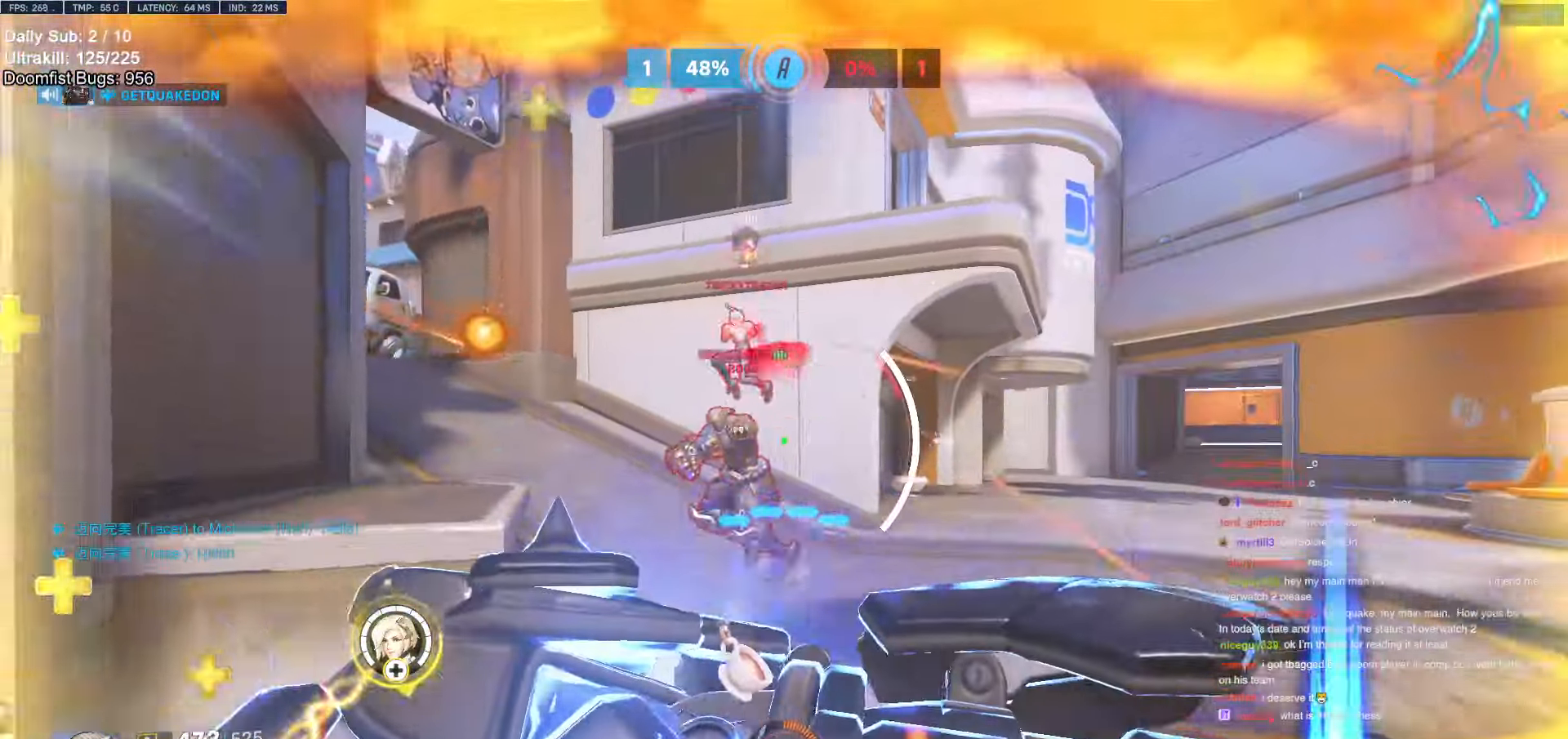
{"keys": ["d", "s", "space"], "mouse": [], "events": [[184, "a", "up"], [267, "d", "down"], [317, "shift", "down"], [400, "shift", "up"], [400, "space", "down"]]}
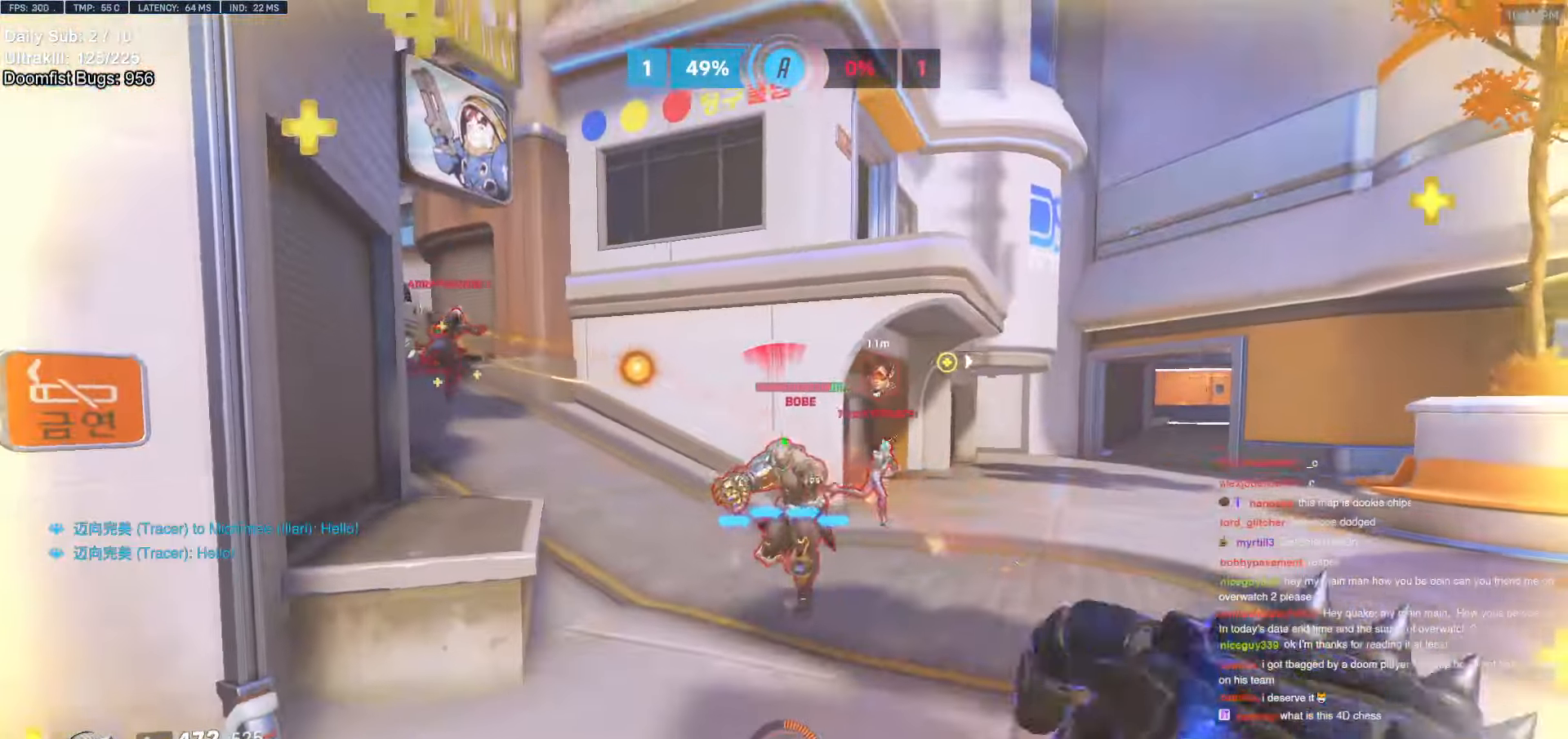
{"keys": ["a", "s"], "mouse": ["left"], "events": [[50, "space", "up"], [184, "mouse_left", "down"], [334, "d", "up"], [334, "mouse_left", "up"], [384, "a", "down"], [467, "mouse_left", "down"]]}
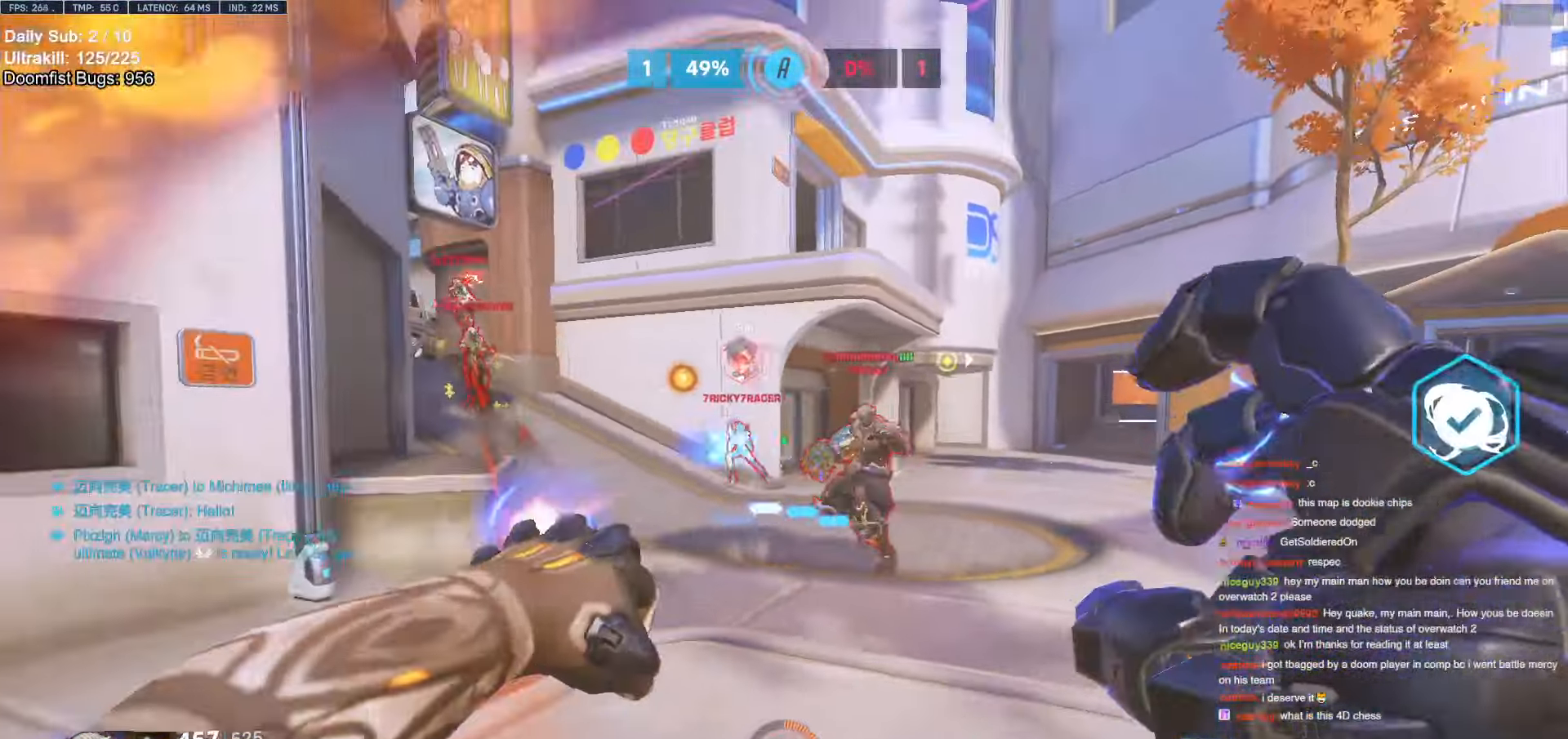
{"keys": ["a", "s"], "mouse": ["left"], "events": [[100, "mouse_left", "up"], [484, "mouse_left", "down"]]}
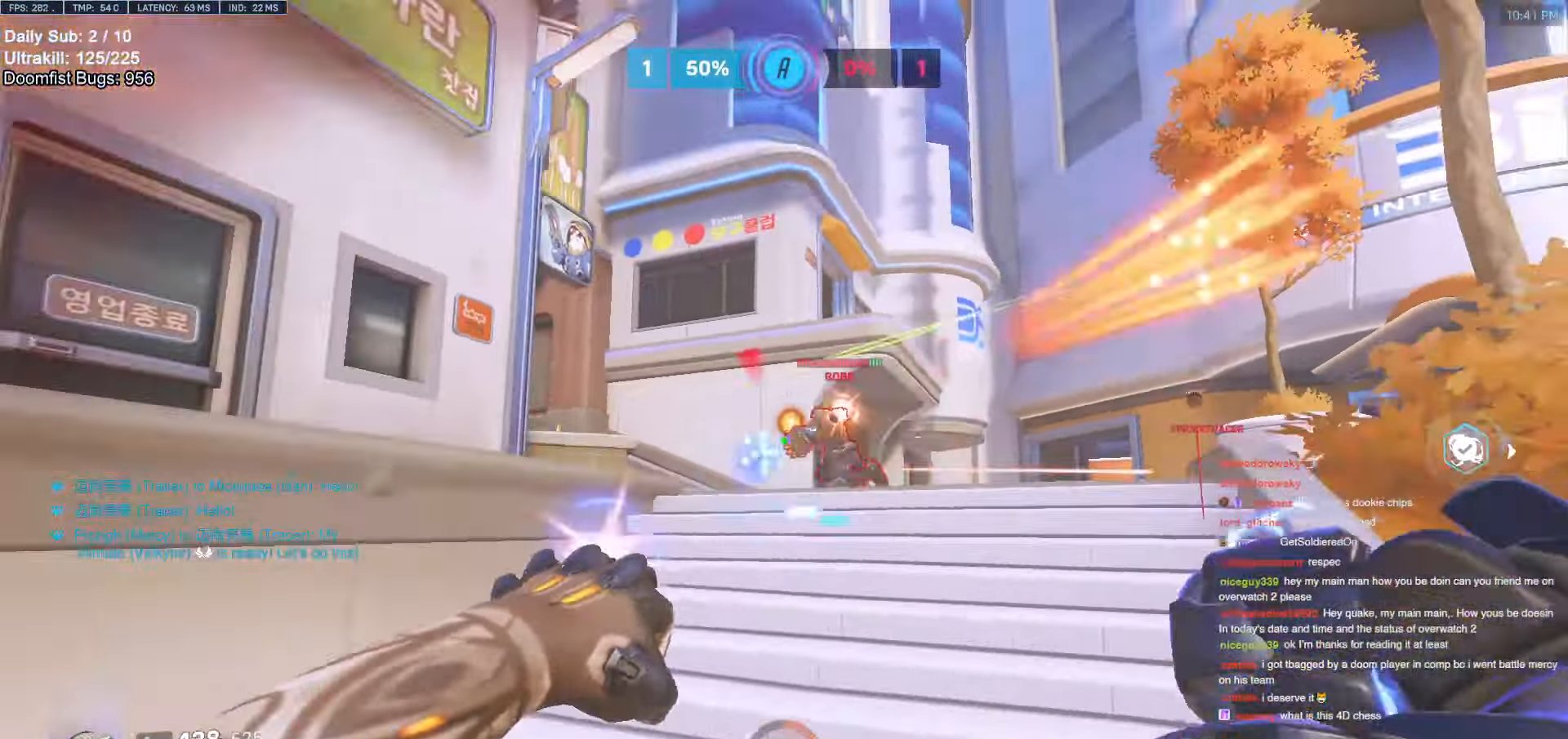
{"keys": ["d"], "mouse": [], "events": [[134, "mouse_left", "up"], [134, "s", "up"], [267, "s", "down"], [350, "a", "up"], [350, "d", "down"], [400, "s", "up"]]}
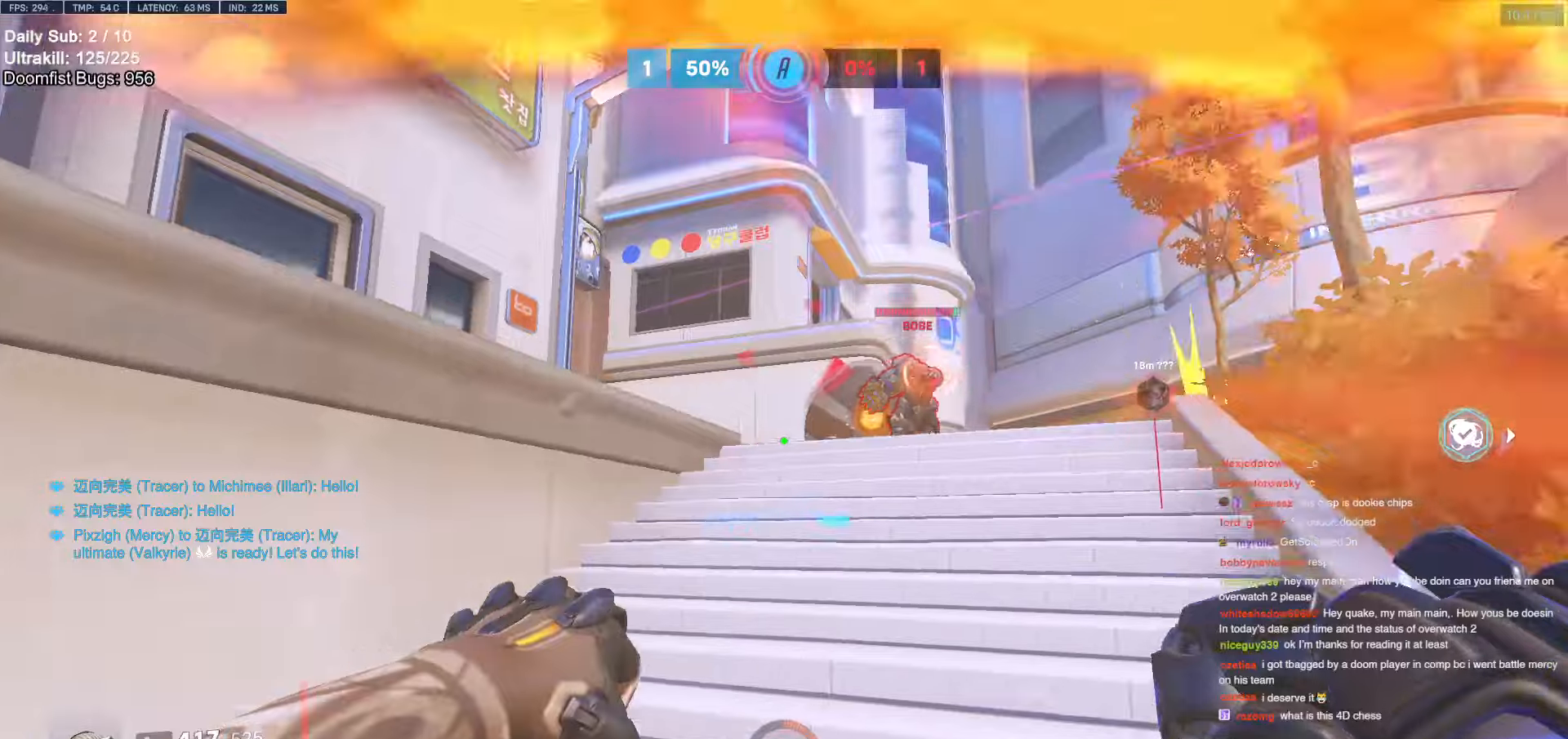
{"keys": ["d"], "mouse": [], "events": [[150, "a", "down"], [150, "d", "up"], [184, "s", "down"], [234, "mouse_left", "down"], [367, "mouse_left", "up"], [467, "a", "up"], [467, "d", "down"], [467, "s", "up"]]}
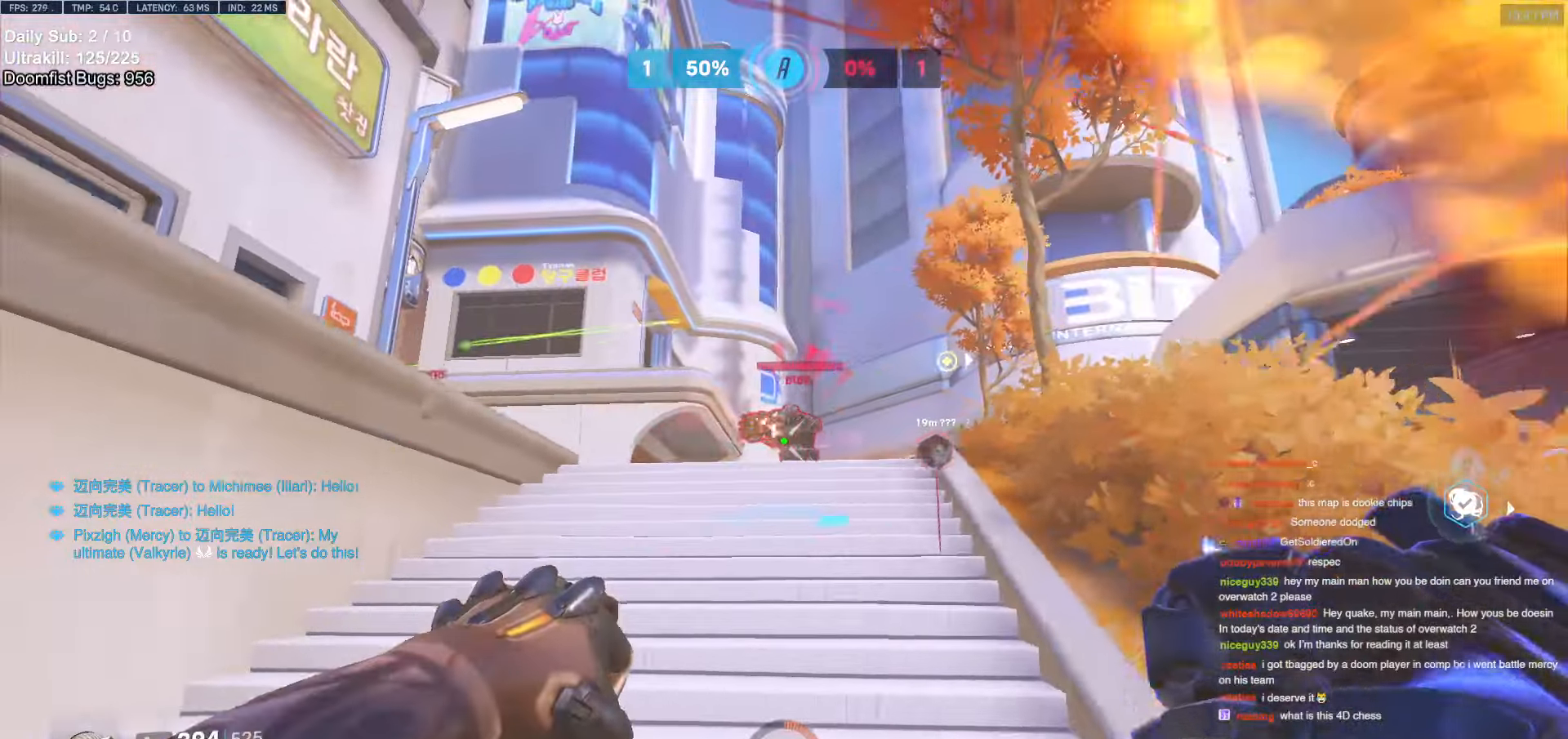
{"keys": ["a"], "mouse": [], "events": [[384, "a", "down"], [384, "d", "up"]]}
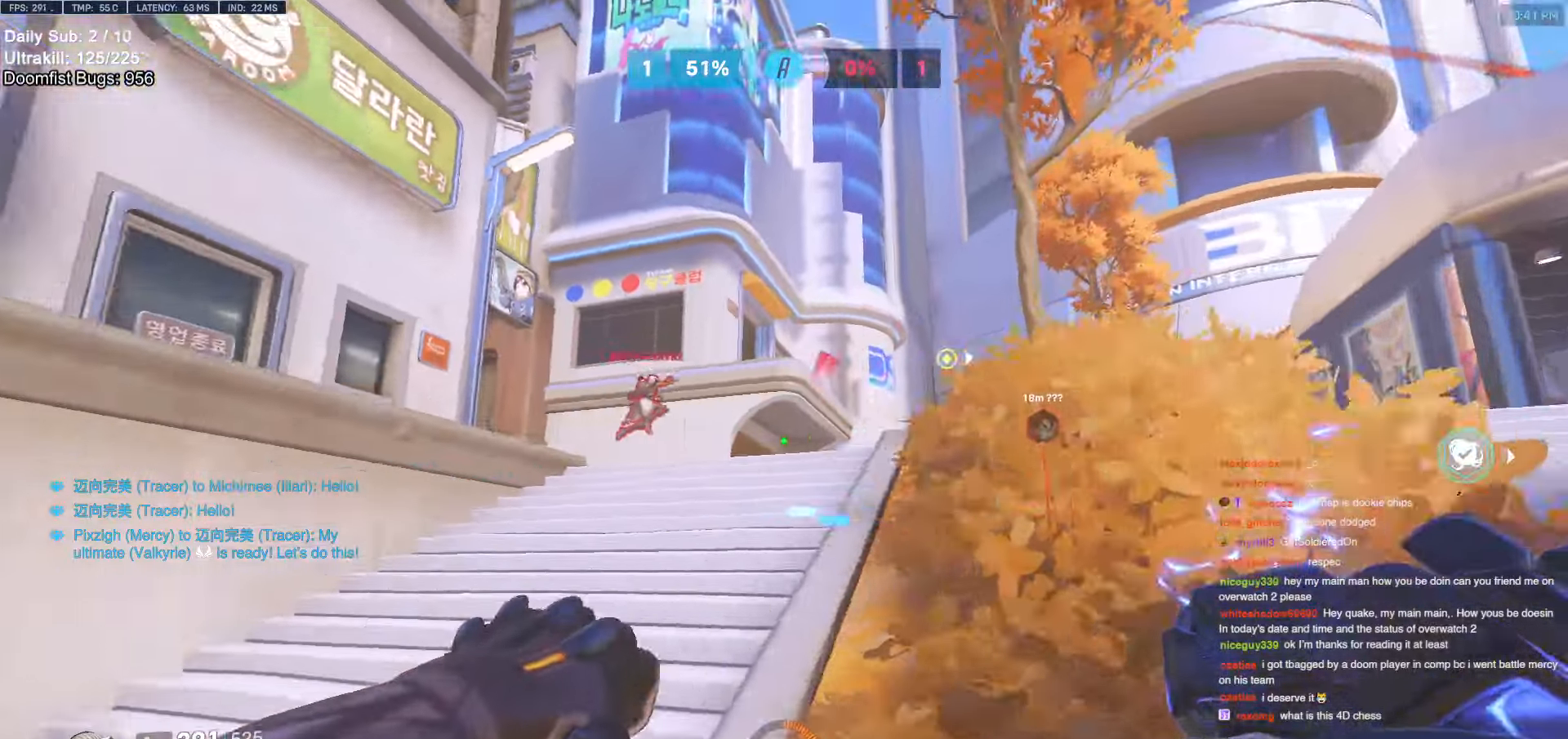
{"keys": ["d"], "mouse": ["right"], "events": [[67, "mouse_left", "down"], [117, "s", "down"], [217, "mouse_left", "up"], [267, "s", "up"], [317, "a", "up"], [317, "d", "down"], [317, "mouse_right", "down"]]}
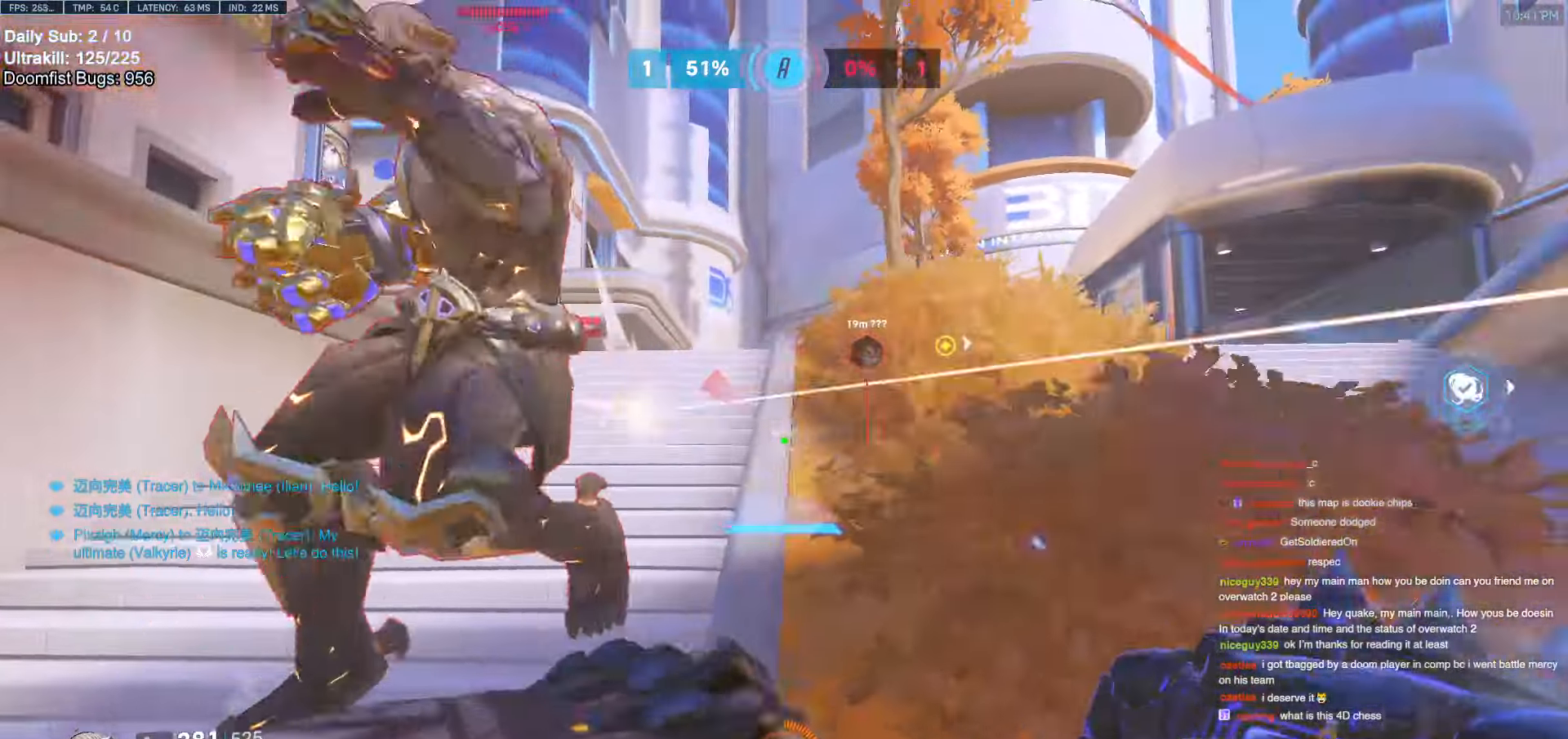
{"keys": ["d", "w"], "mouse": ["right"], "events": [[100, "w", "down"]]}
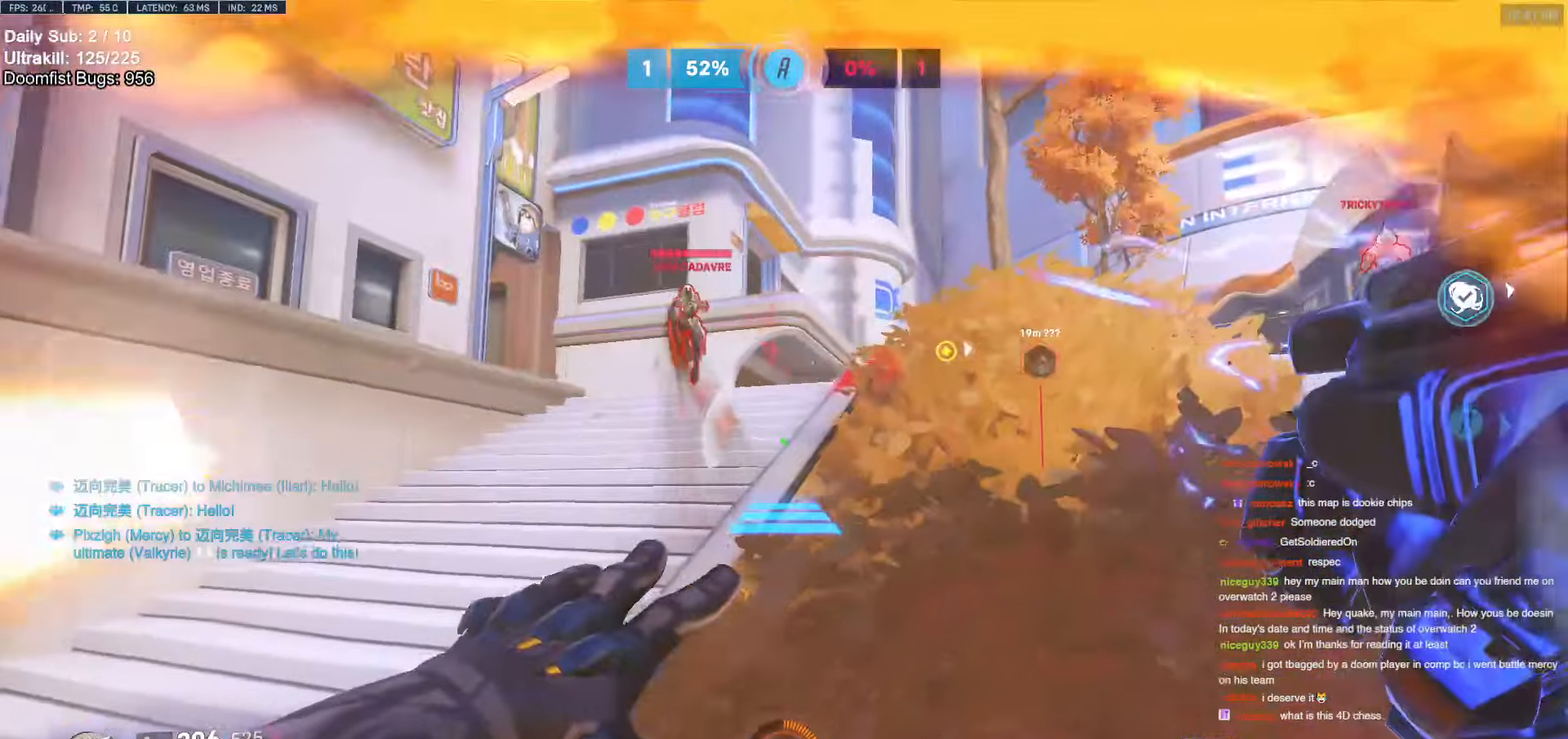
{"keys": ["w"], "mouse": [], "events": [[150, "mouse_right", "up"], [200, "d", "up"]]}
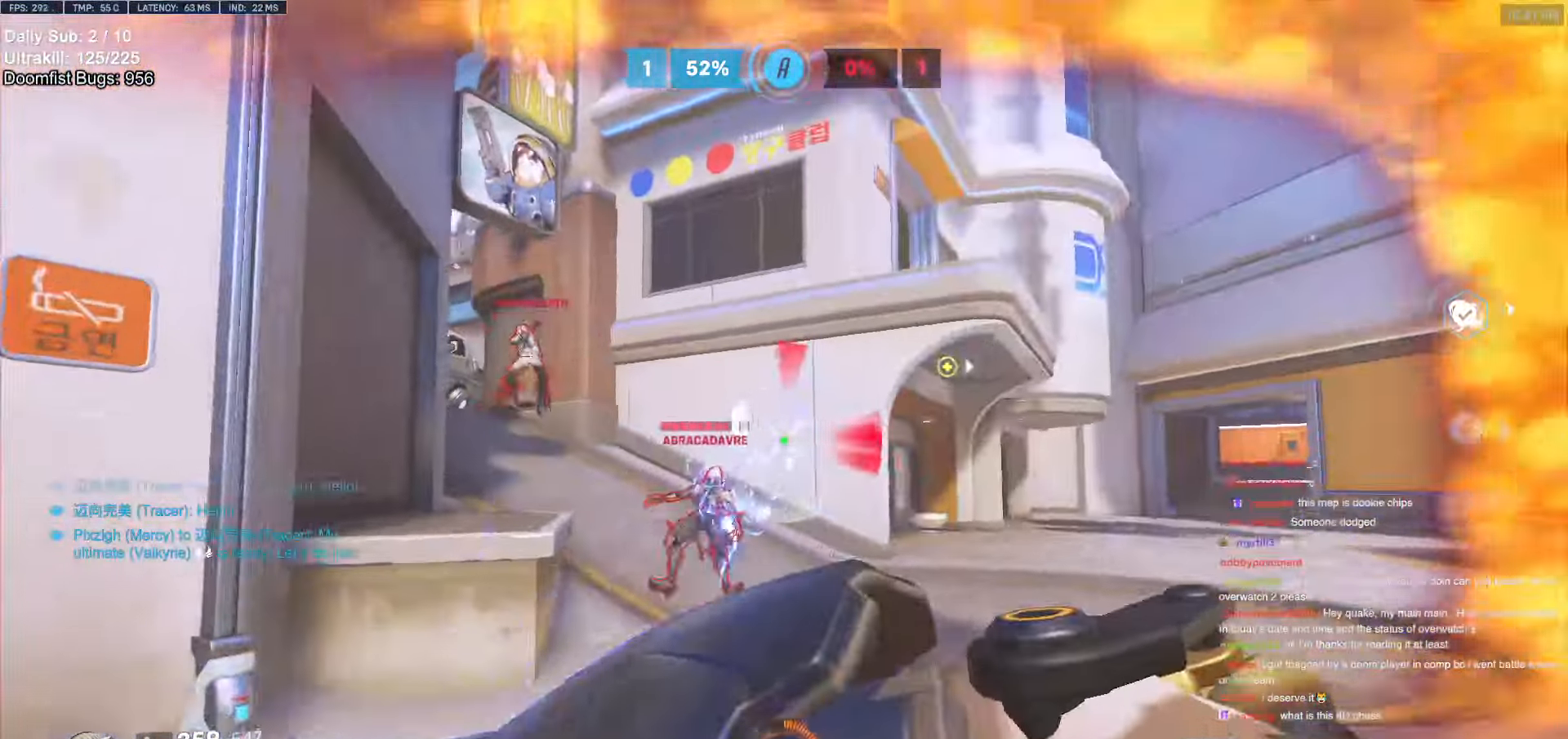
{"keys": ["d", "space"], "mouse": ["left"], "events": [[117, "mouse_left", "down"], [300, "d", "down"], [300, "mouse_left", "up"], [400, "mouse_left", "down"], [400, "w", "up"], [500, "space", "down"]]}
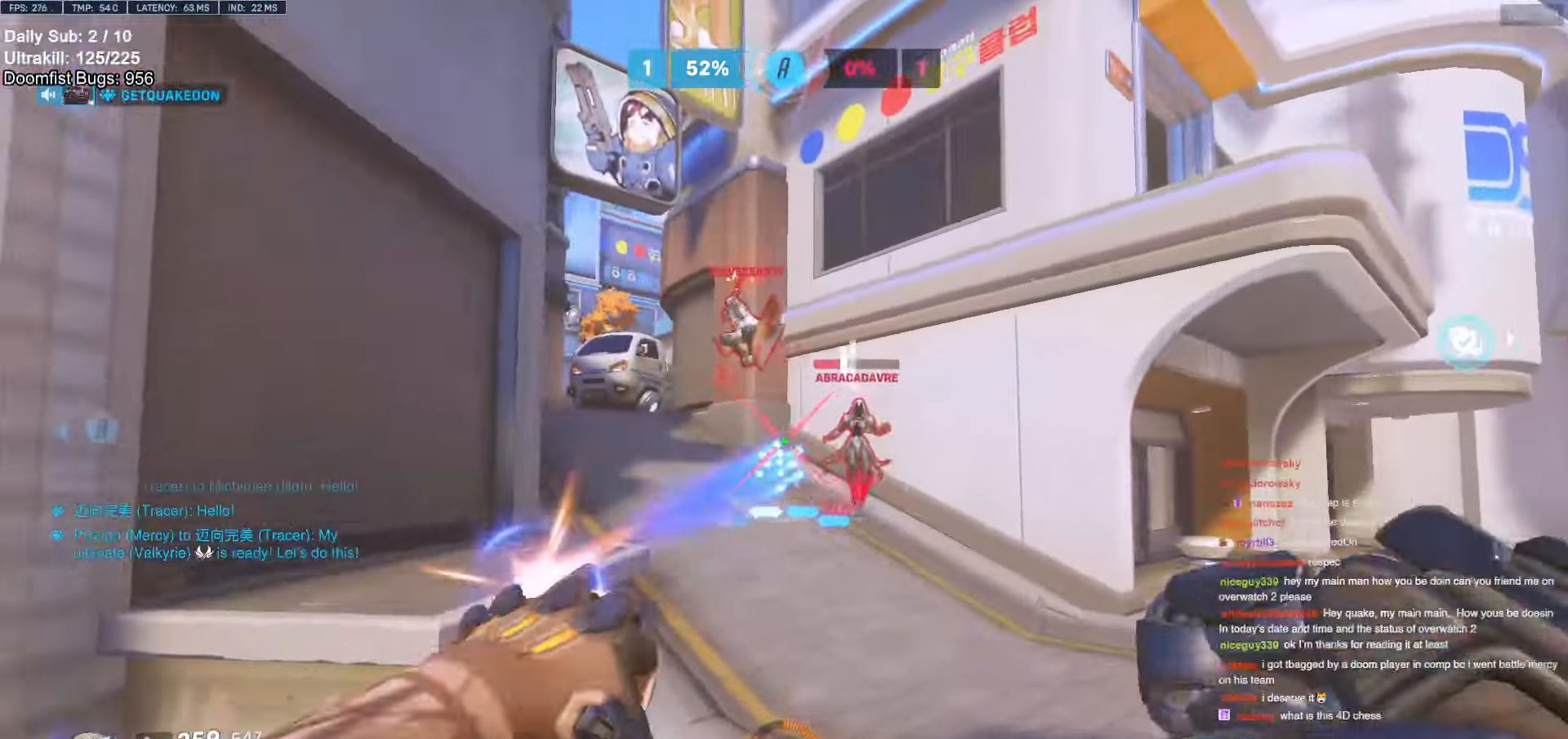
{"keys": ["a", "e", "w"], "mouse": [], "events": [[134, "mouse_left", "up"], [134, "space", "up"], [234, "a", "down"], [234, "d", "up"], [267, "mouse_left", "down"], [417, "mouse_left", "up"], [467, "e", "down"], [467, "w", "down"]]}